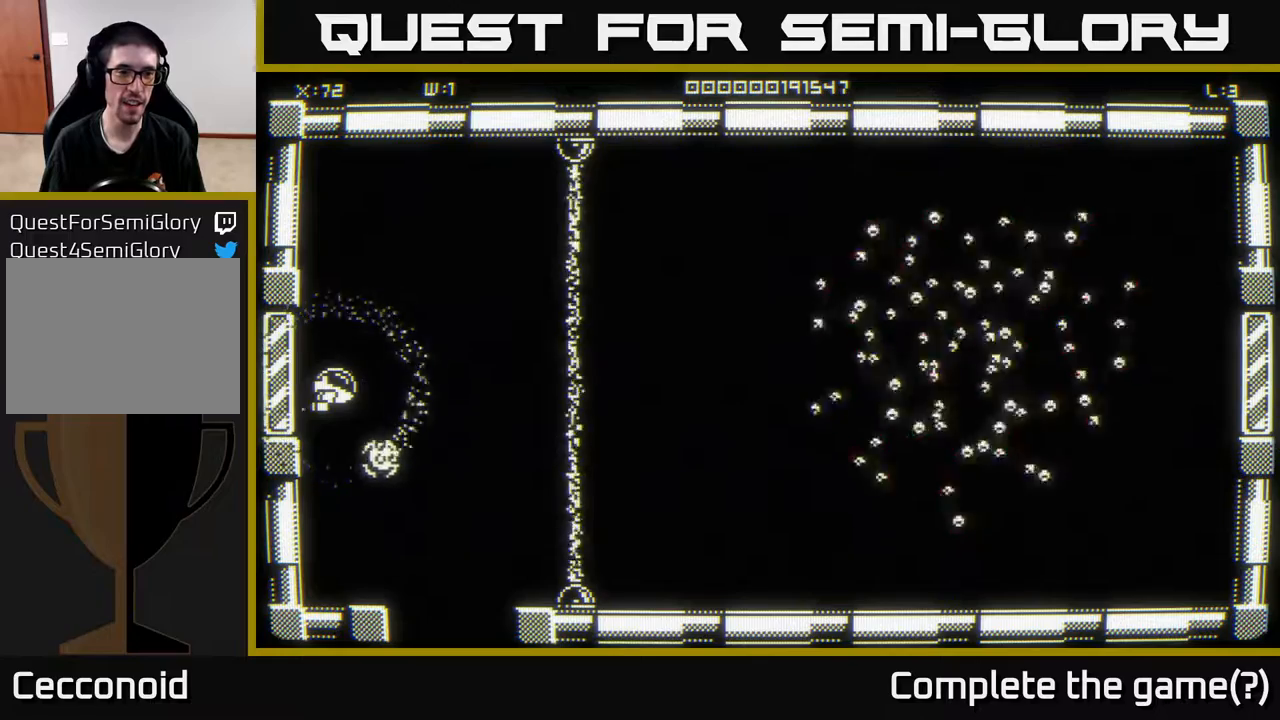
Gameplay with a controller (Xbox layout); each line is a JSON object with the inputs held at the frame after it. "events" lists button and stick changes between this image and that frame as [ms after this image, input, new state], when the widget could be followed in between.
{"buttons": [], "left_stick": "down", "right_stick": "center", "events": [[50, "left_stick", "up-right"], [433, "left_stick", "down-right"], [500, "left_stick", "down"]]}
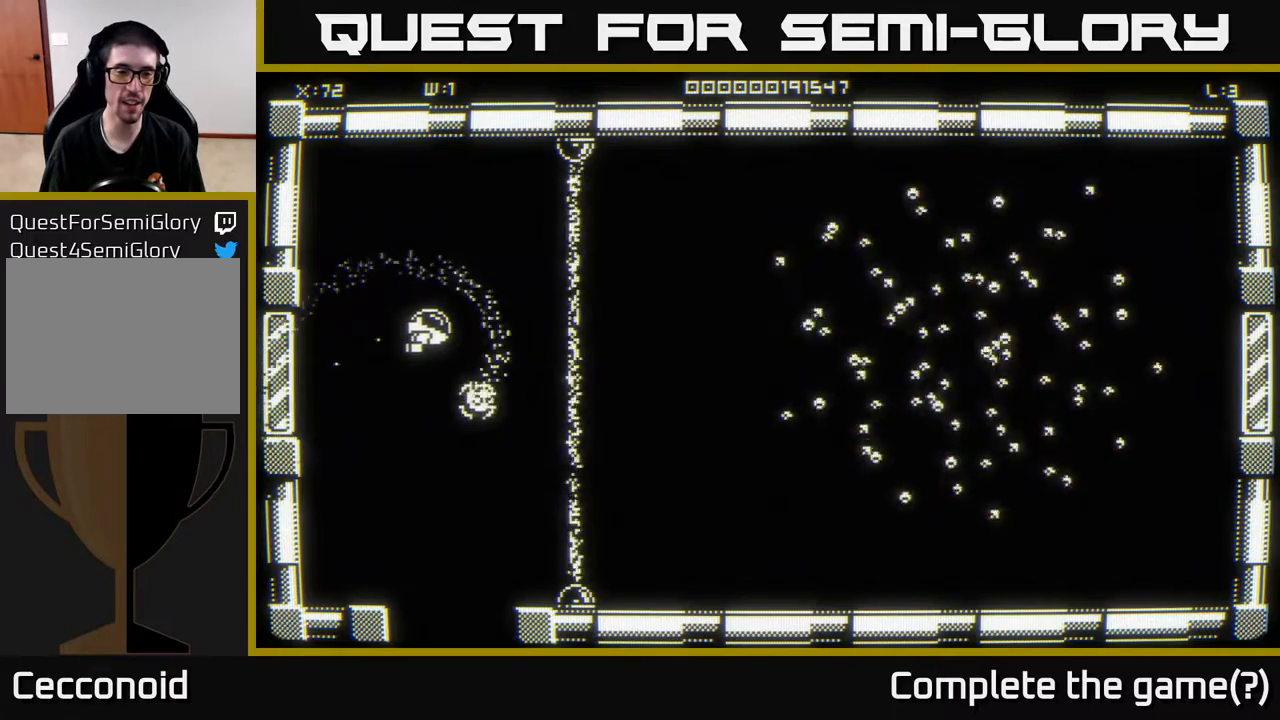
{"buttons": [], "left_stick": "down-right", "right_stick": "center", "events": [[450, "left_stick", "down-right"]]}
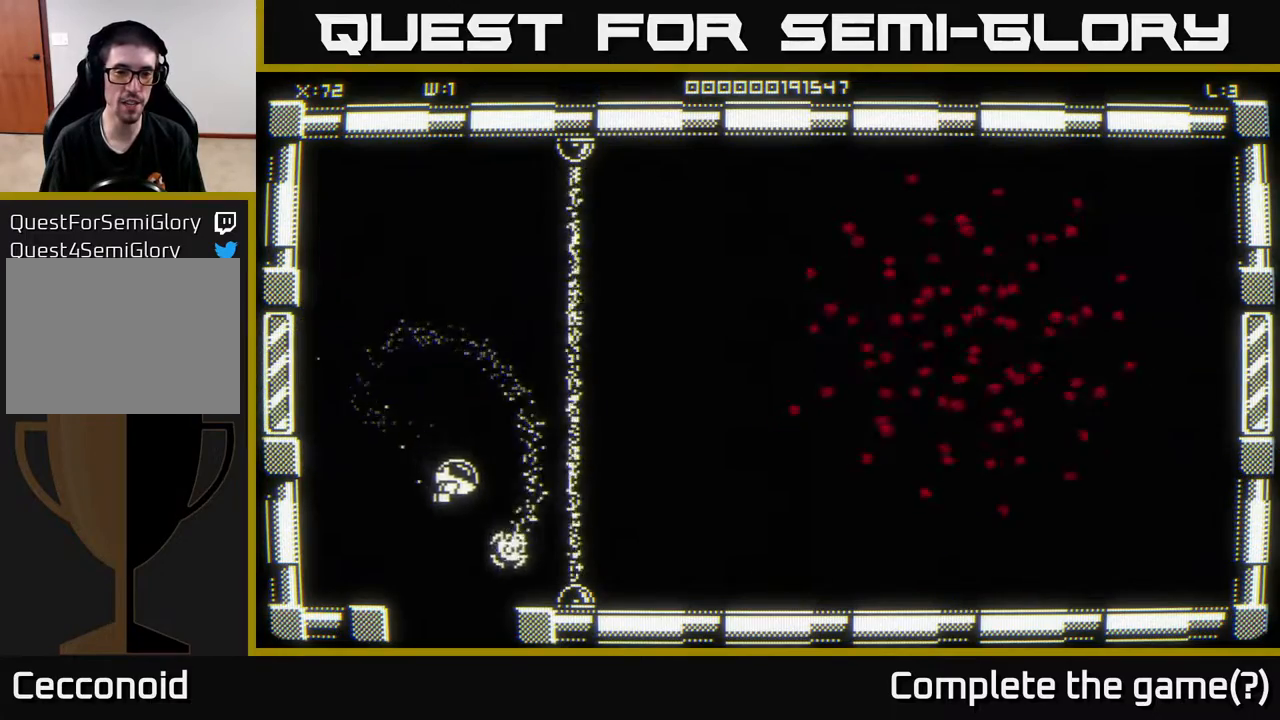
{"buttons": [], "left_stick": "center", "right_stick": "center", "events": [[117, "left_stick", "center"]]}
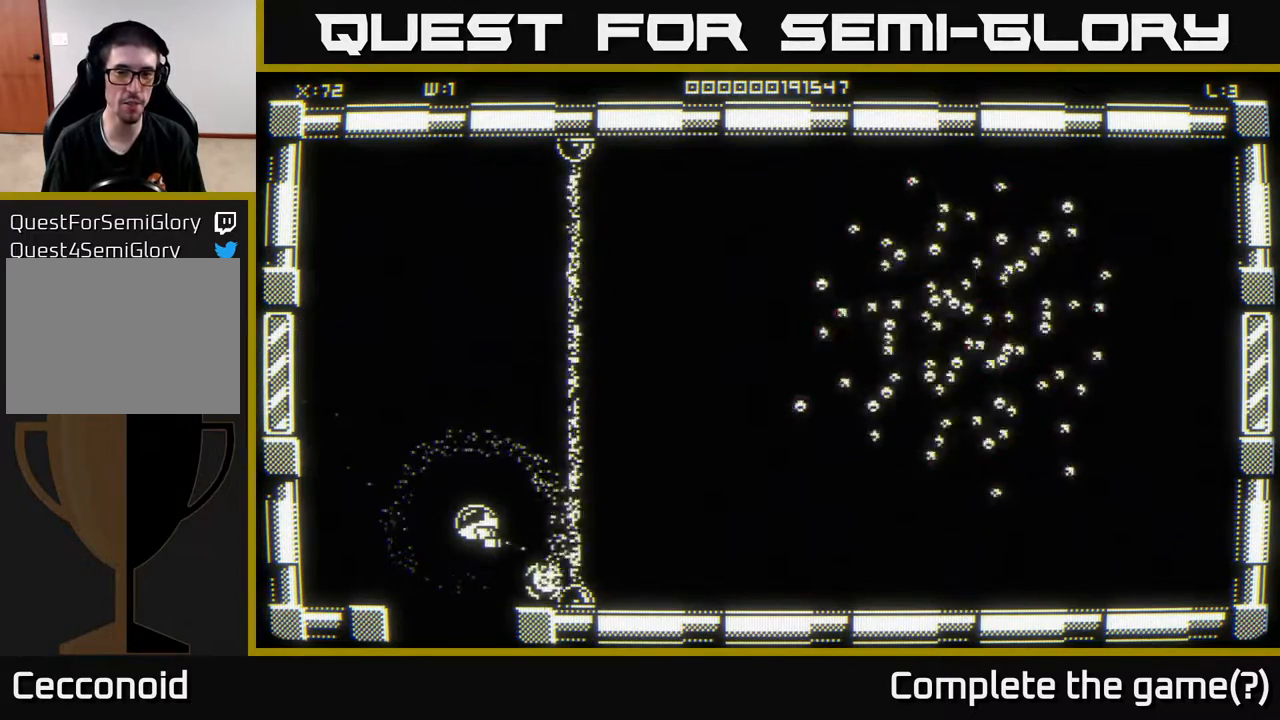
{"buttons": [], "left_stick": "center", "right_stick": "center", "events": []}
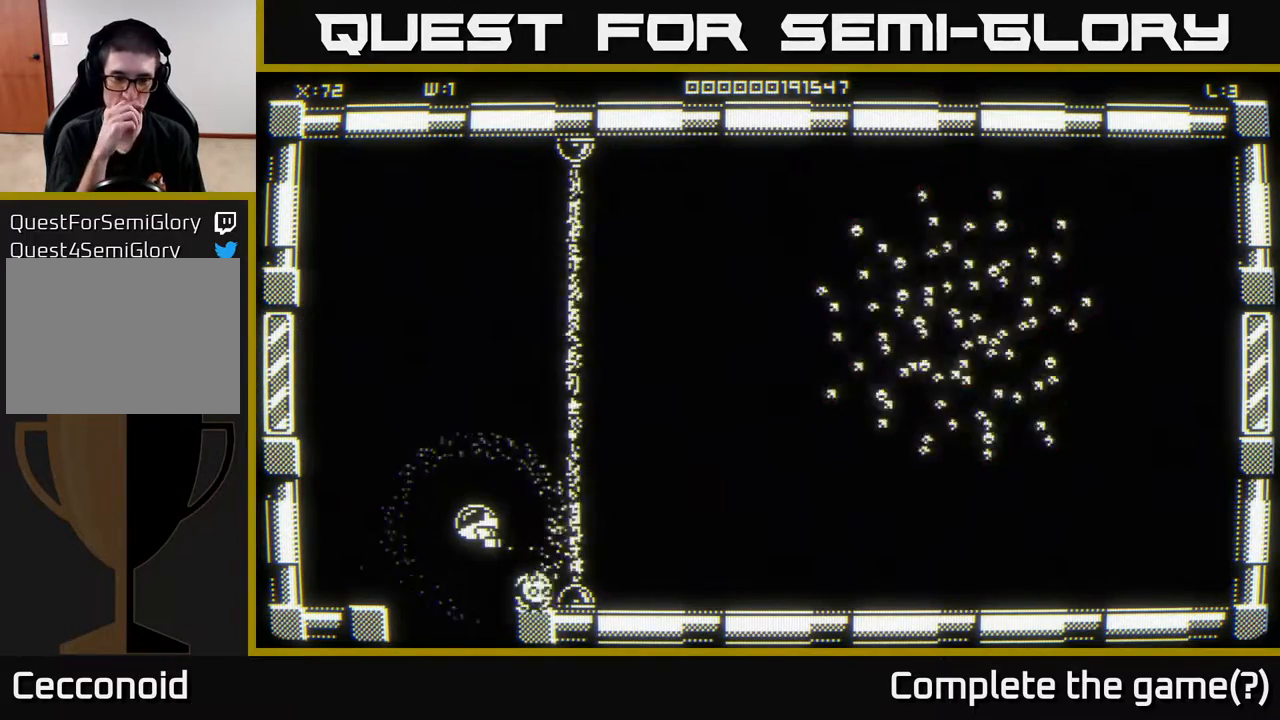
{"buttons": [], "left_stick": "center", "right_stick": "center", "events": []}
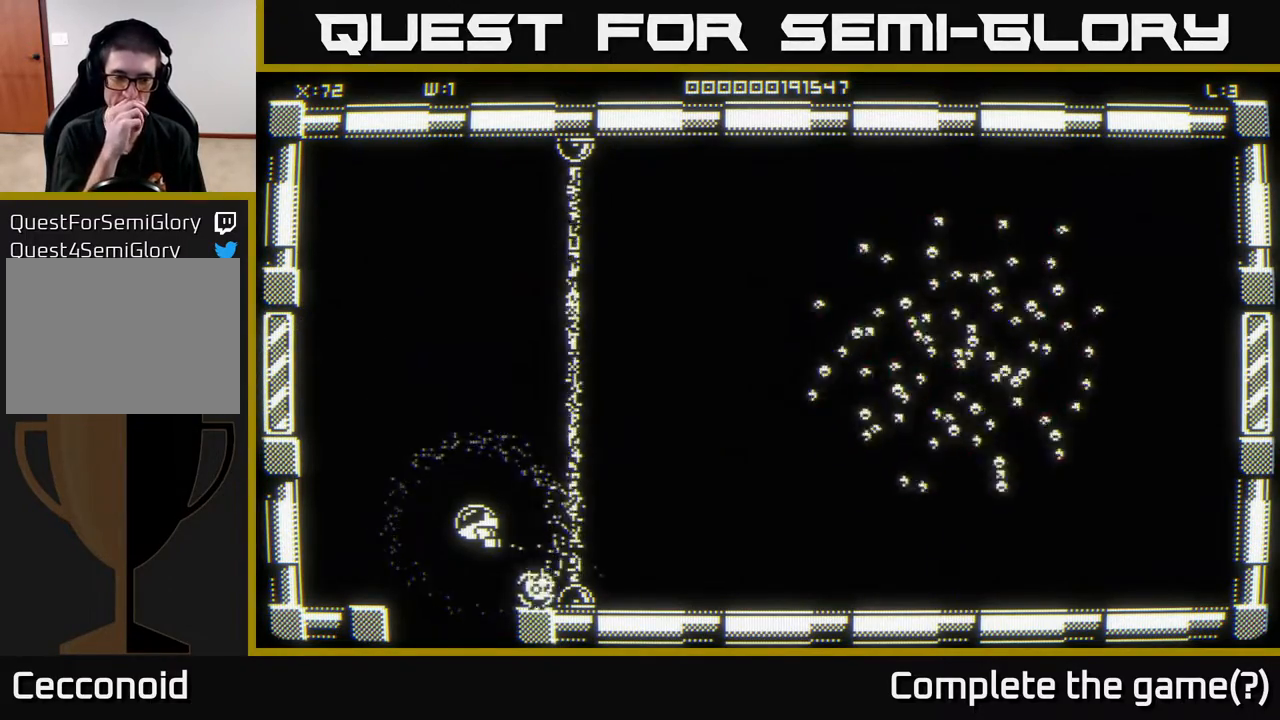
{"buttons": [], "left_stick": "down", "right_stick": "center", "events": [[283, "left_stick", "down"]]}
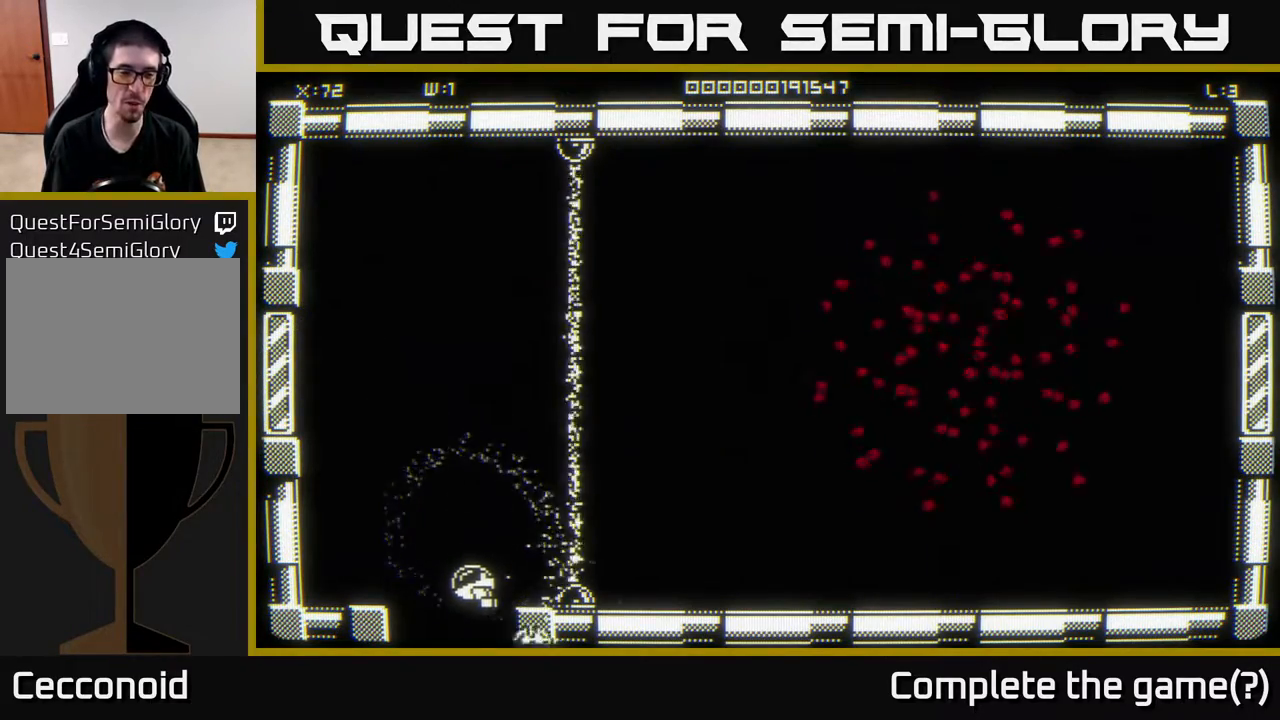
{"buttons": [], "left_stick": "center", "right_stick": "center", "events": [[283, "left_stick", "center"]]}
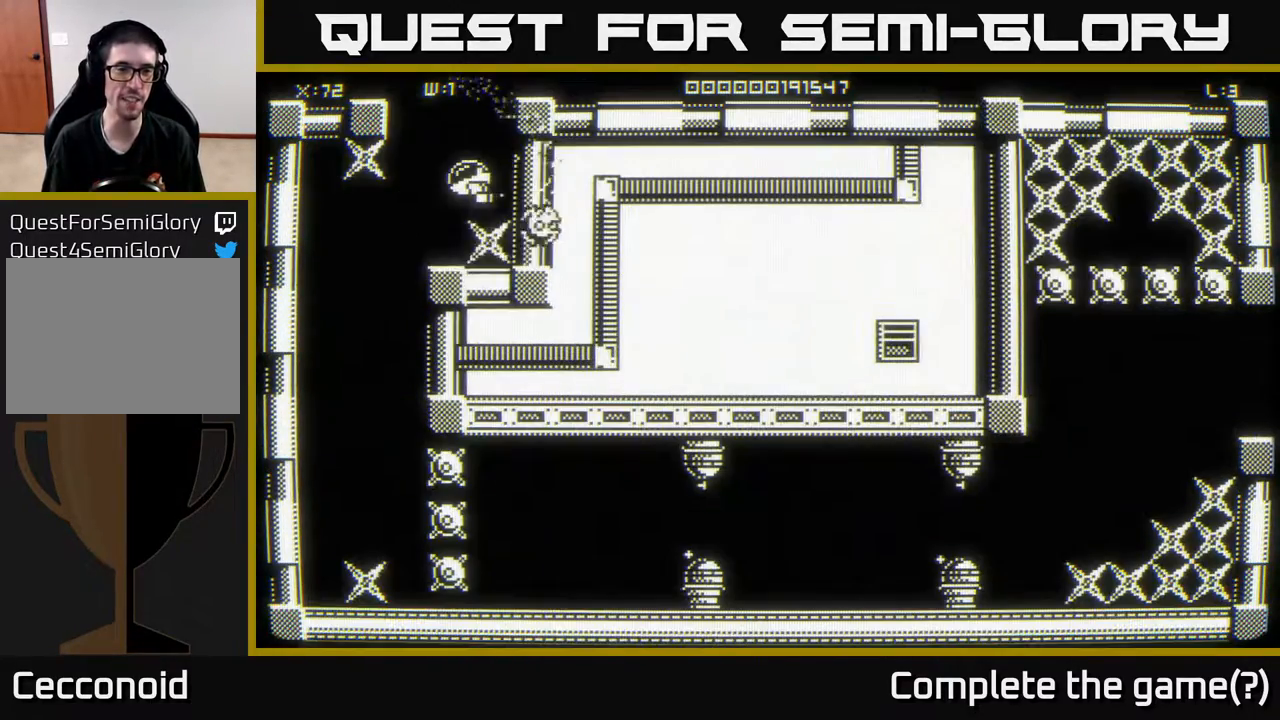
{"buttons": [], "left_stick": "center", "right_stick": "center", "events": []}
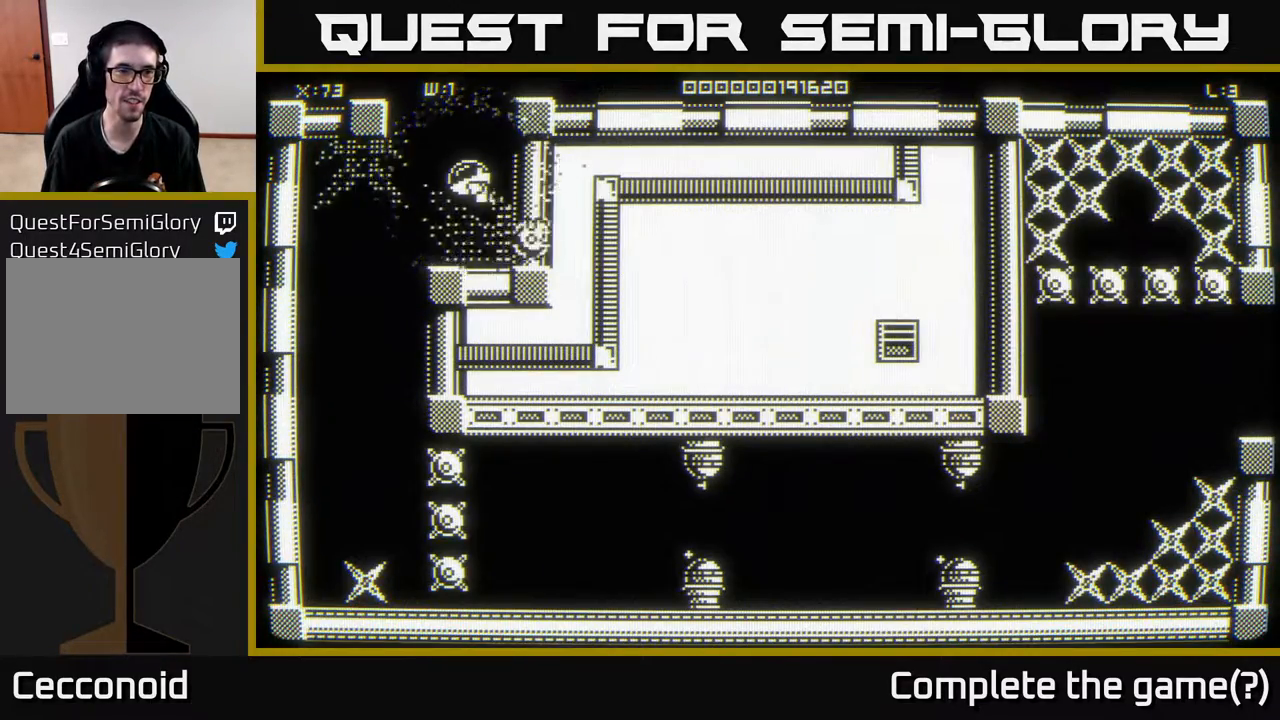
{"buttons": [], "left_stick": "down-left", "right_stick": "center", "events": [[100, "left_stick", "down"], [283, "left_stick", "left"], [333, "left_stick", "up-left"], [467, "left_stick", "down-left"]]}
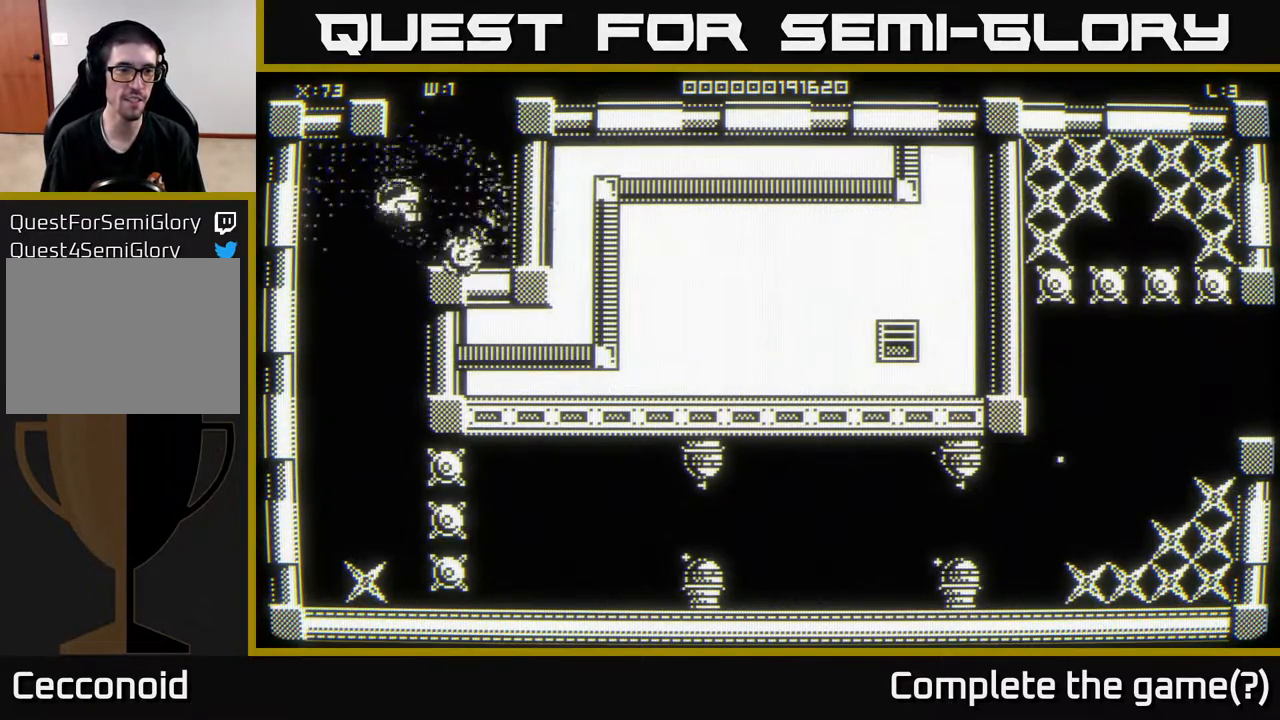
{"buttons": [], "left_stick": "center", "right_stick": "center", "events": [[33, "left_stick", "down"], [167, "left_stick", "down-right"], [267, "left_stick", "right"], [383, "left_stick", "center"]]}
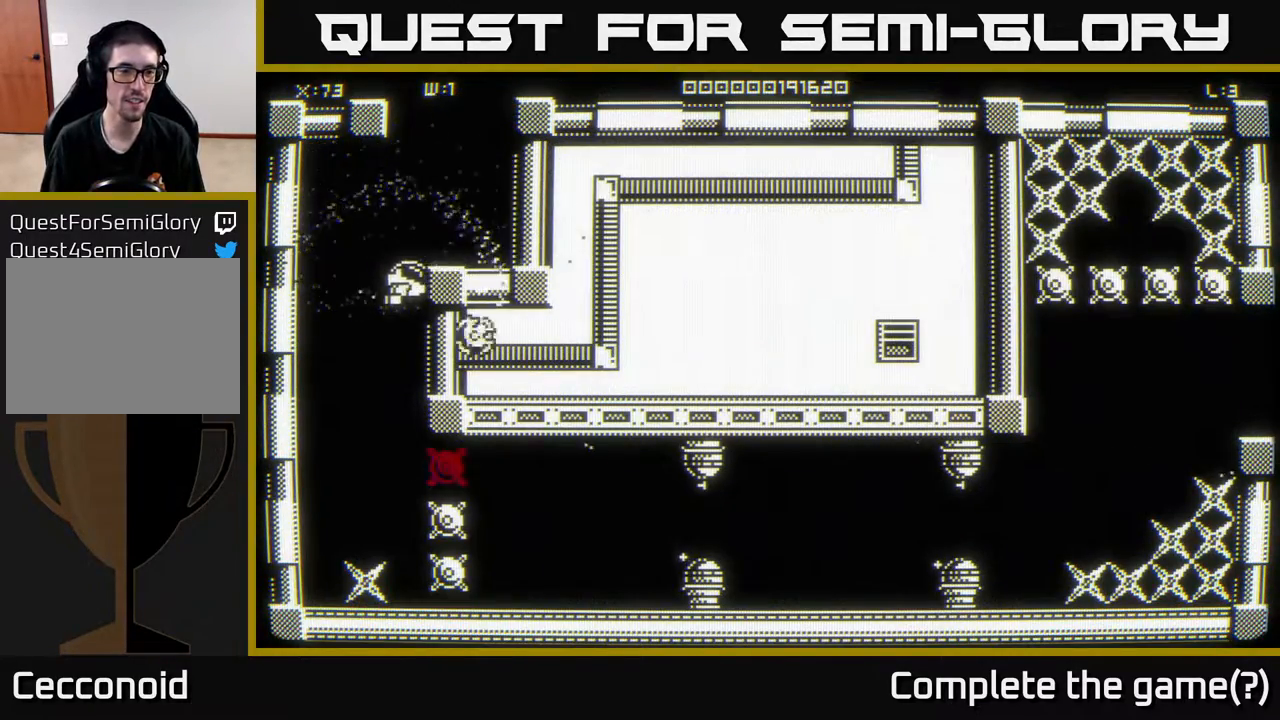
{"buttons": [], "left_stick": "center", "right_stick": "center", "events": []}
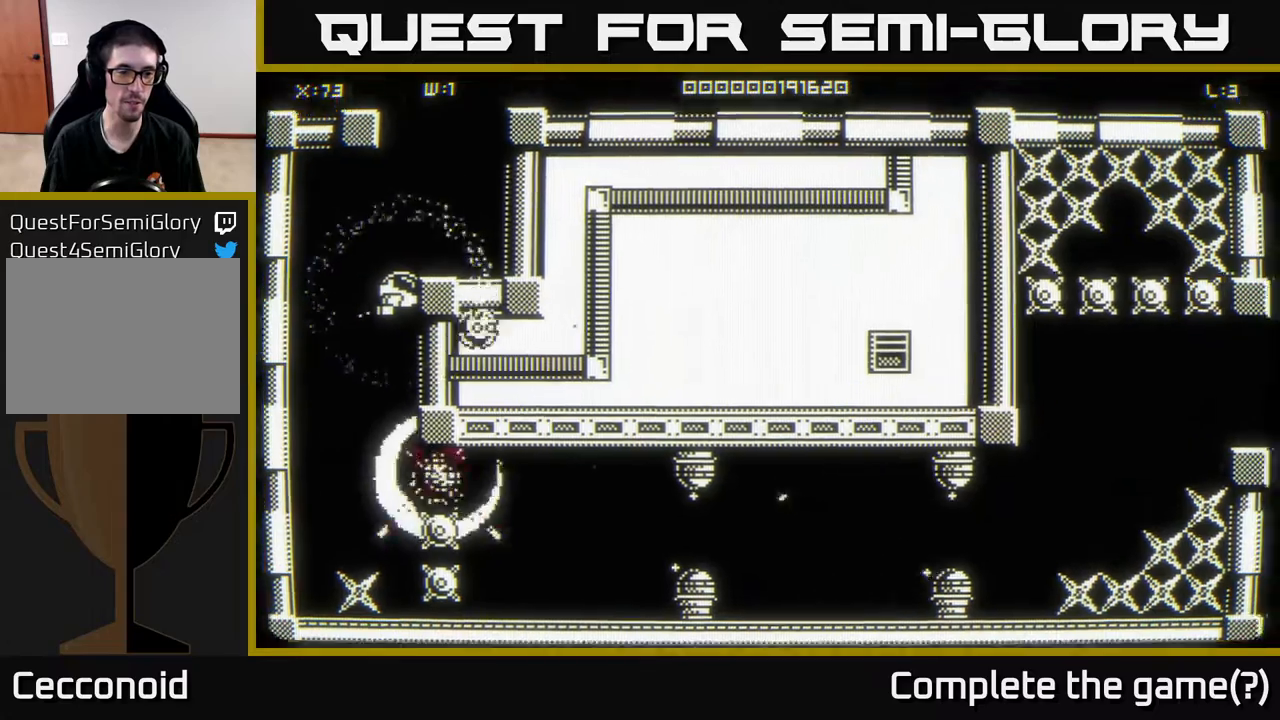
{"buttons": [], "left_stick": "center", "right_stick": "center", "events": []}
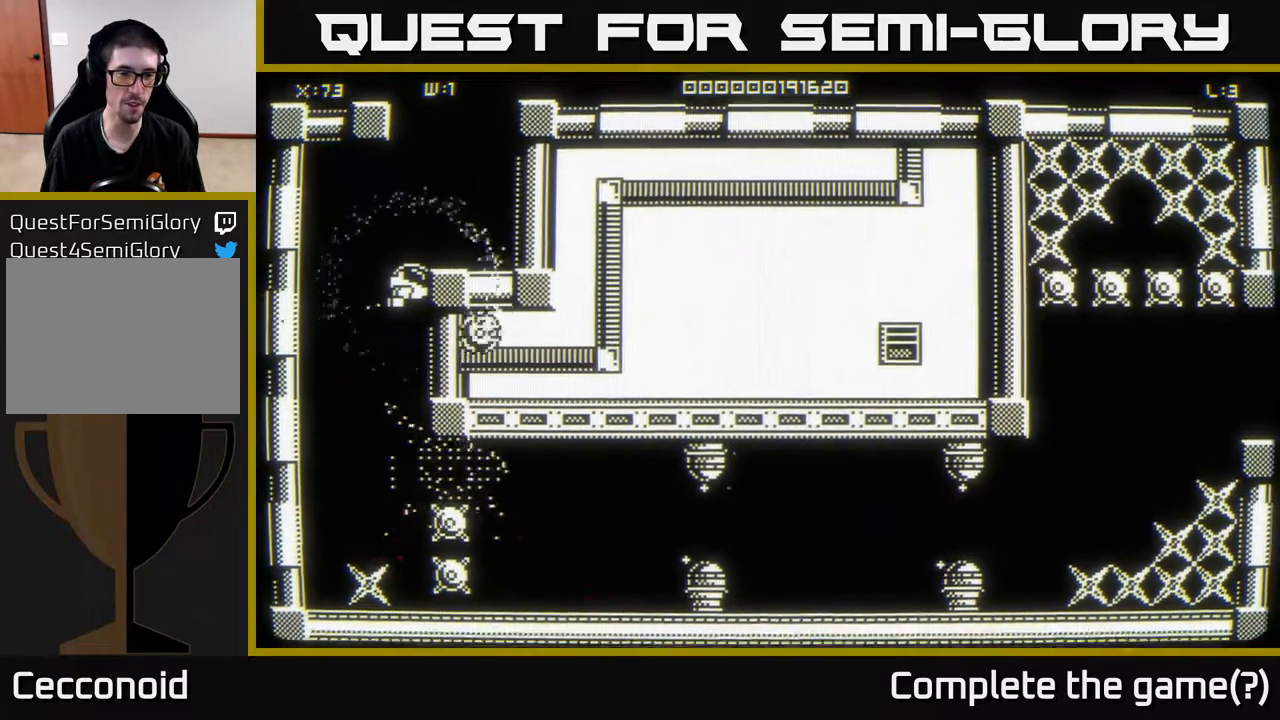
{"buttons": [], "left_stick": "center", "right_stick": "center", "events": []}
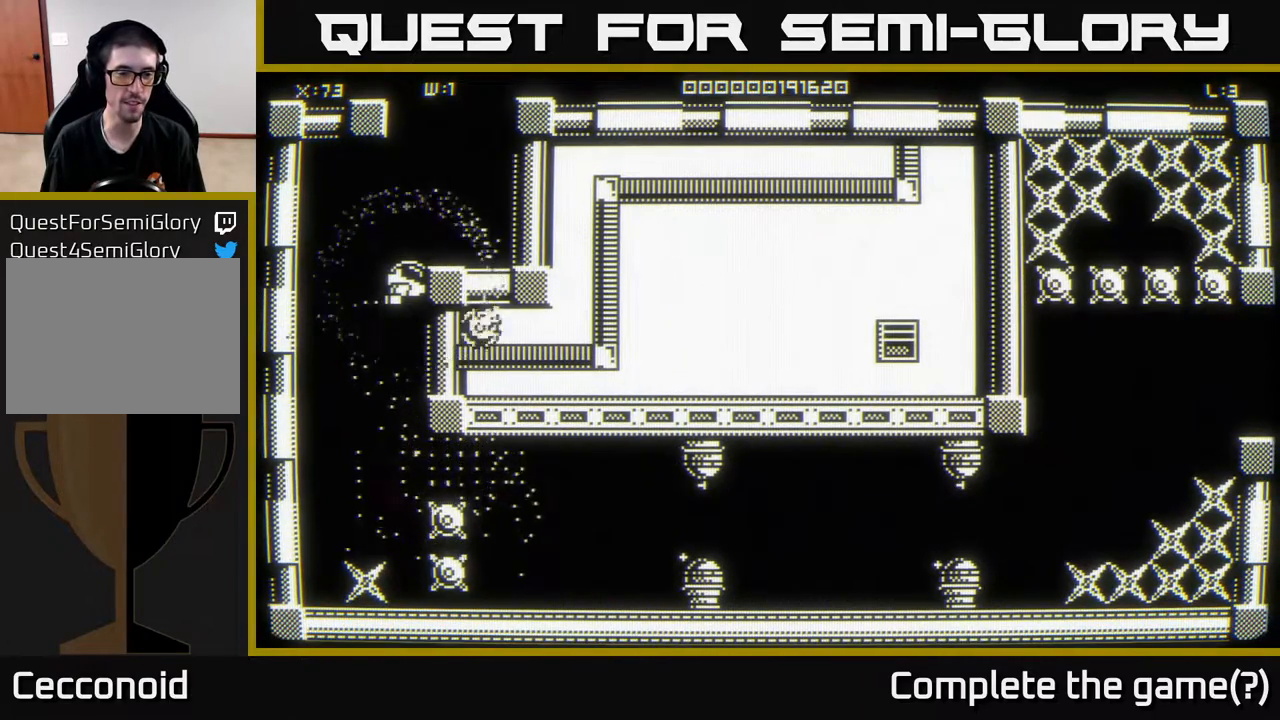
{"buttons": [], "left_stick": "center", "right_stick": "center", "events": []}
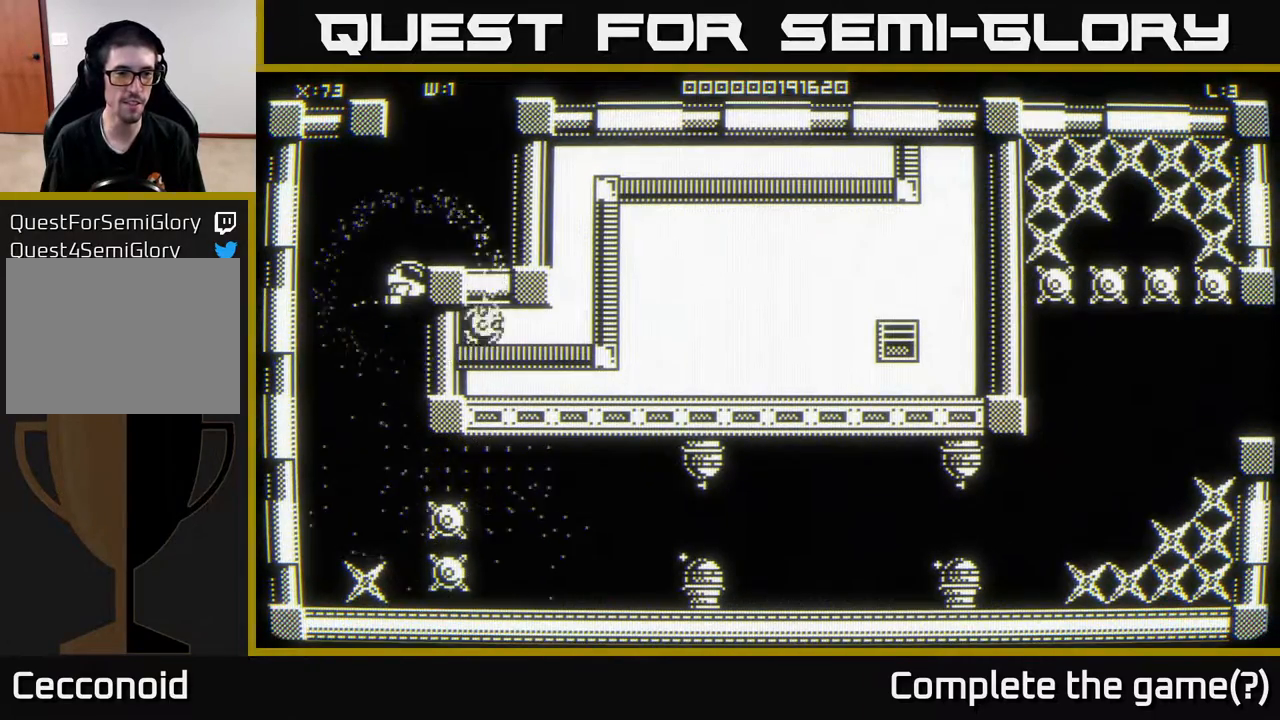
{"buttons": [], "left_stick": "center", "right_stick": "center", "events": [[167, "left_stick", "down-right"], [267, "left_stick", "center"]]}
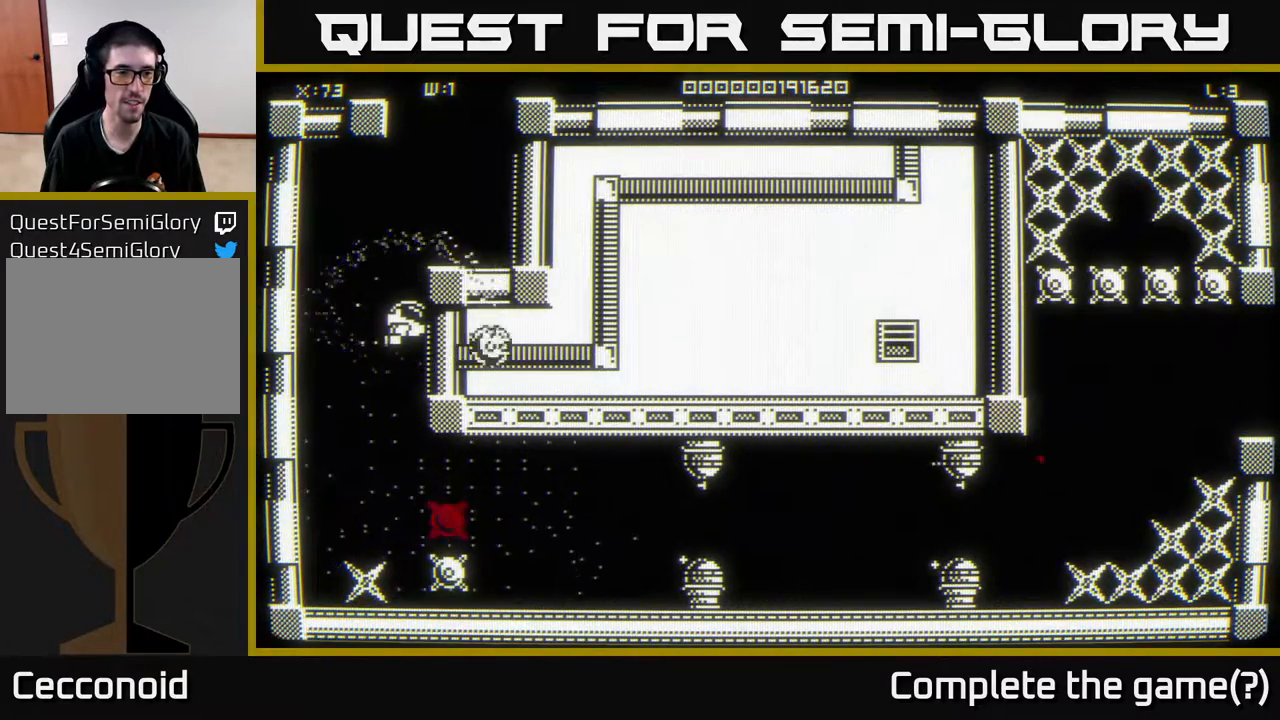
{"buttons": [], "left_stick": "center", "right_stick": "center", "events": [[100, "left_stick", "up"], [283, "left_stick", "center"]]}
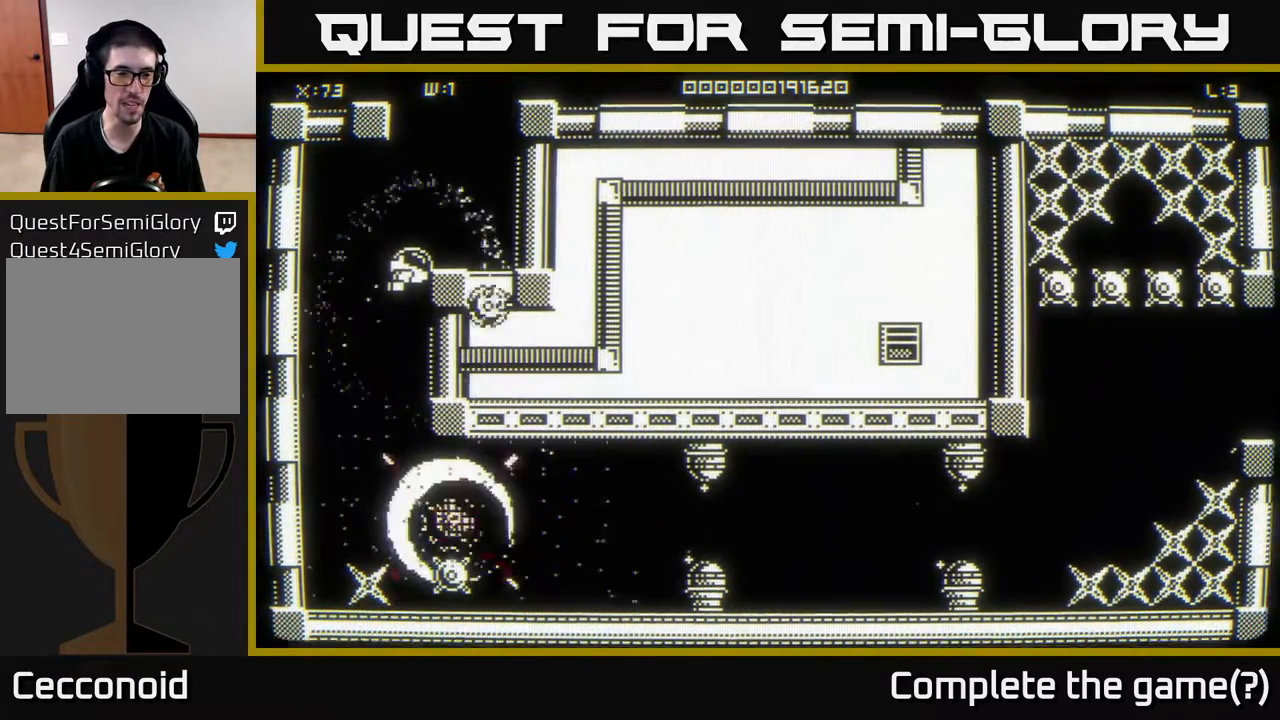
{"buttons": [], "left_stick": "down", "right_stick": "center", "events": [[400, "left_stick", "down"]]}
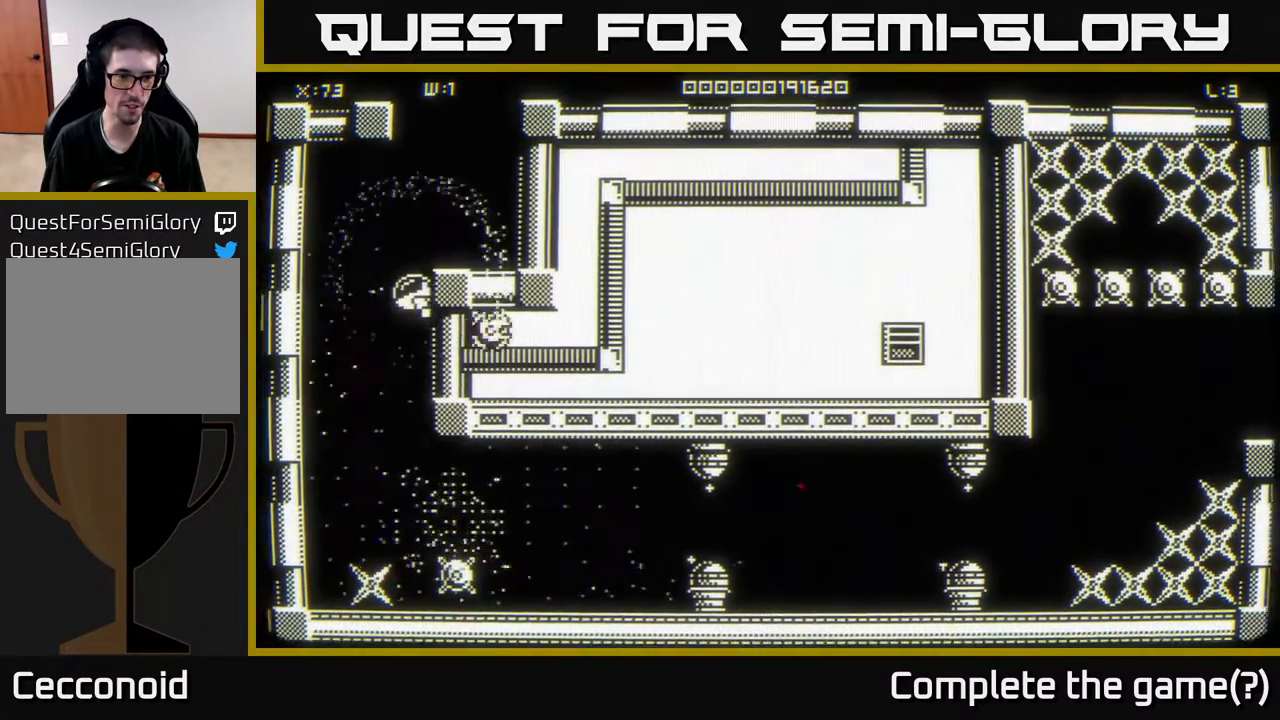
{"buttons": [], "left_stick": "center", "right_stick": "center", "events": [[83, "left_stick", "center"]]}
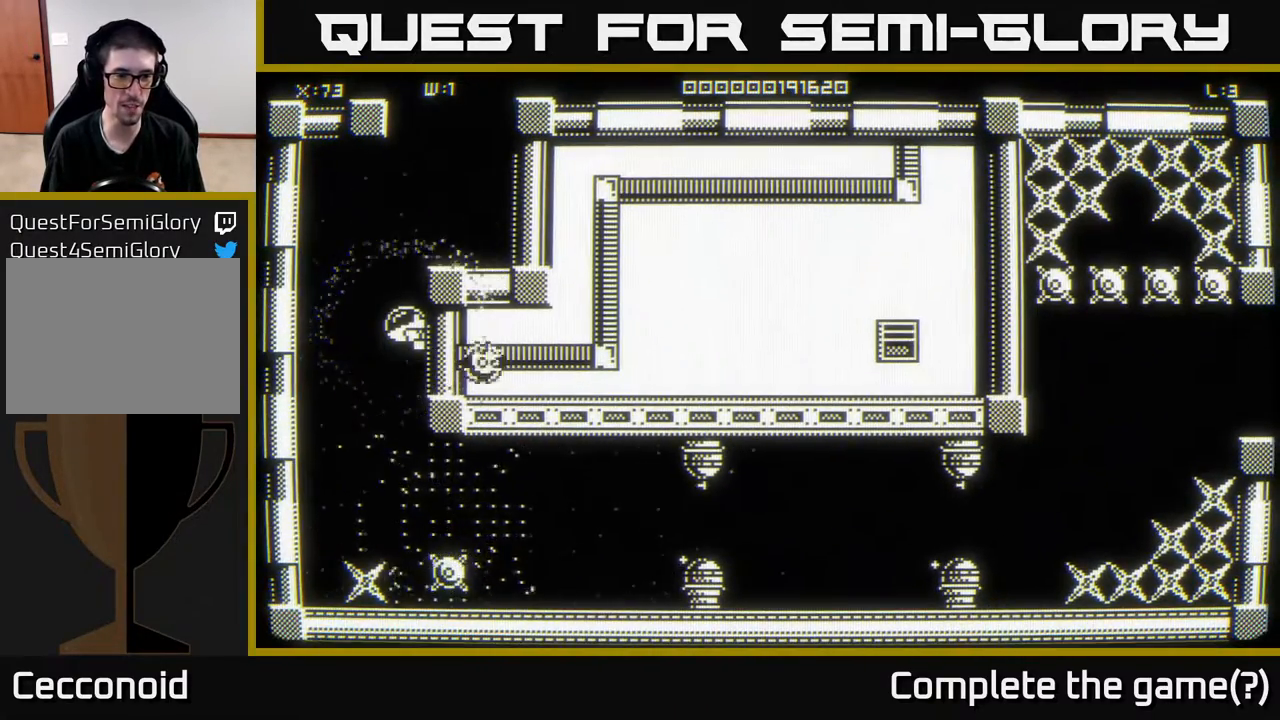
{"buttons": [], "left_stick": "center", "right_stick": "center", "events": []}
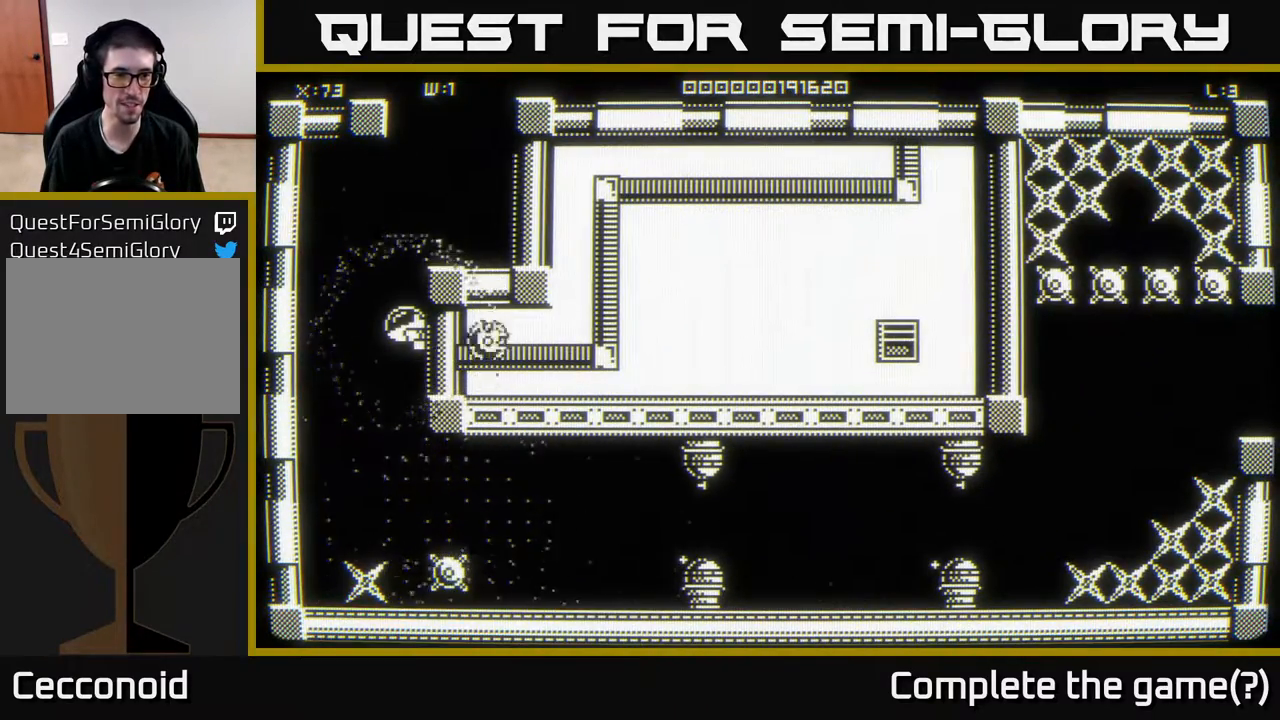
{"buttons": [], "left_stick": "center", "right_stick": "center", "events": [[183, "left_stick", "up-left"], [317, "left_stick", "center"]]}
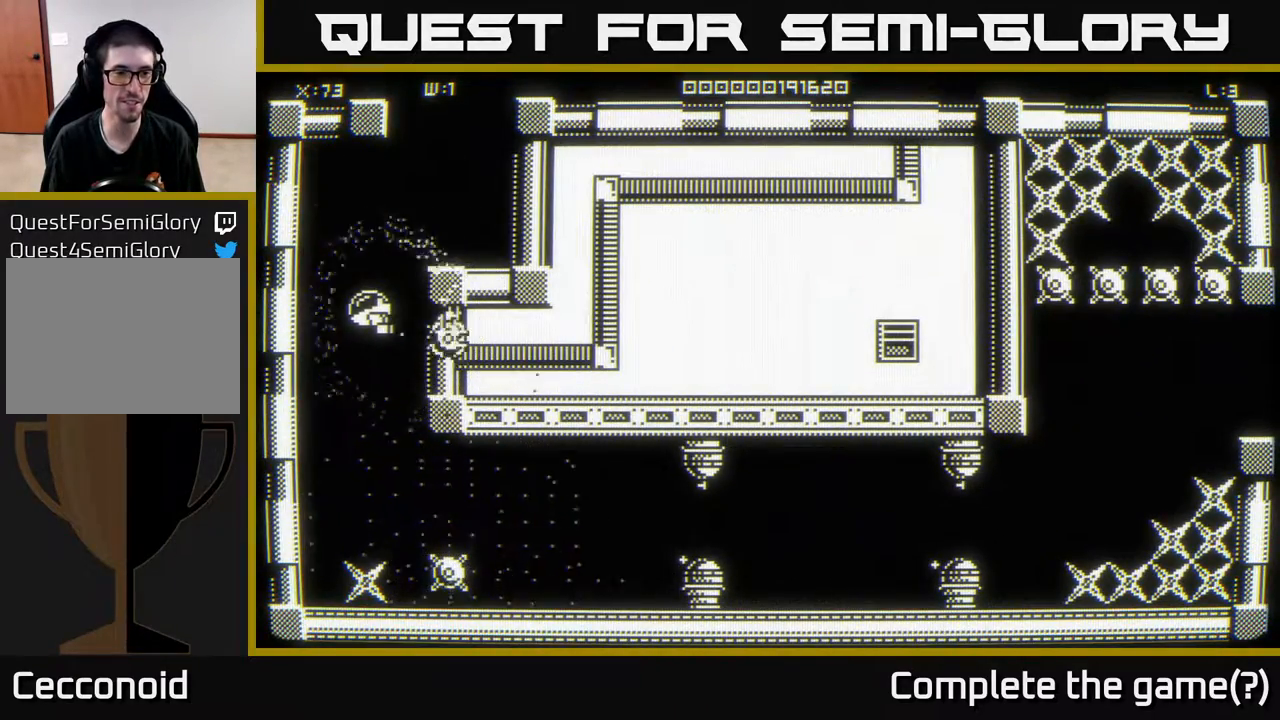
{"buttons": [], "left_stick": "center", "right_stick": "center", "events": []}
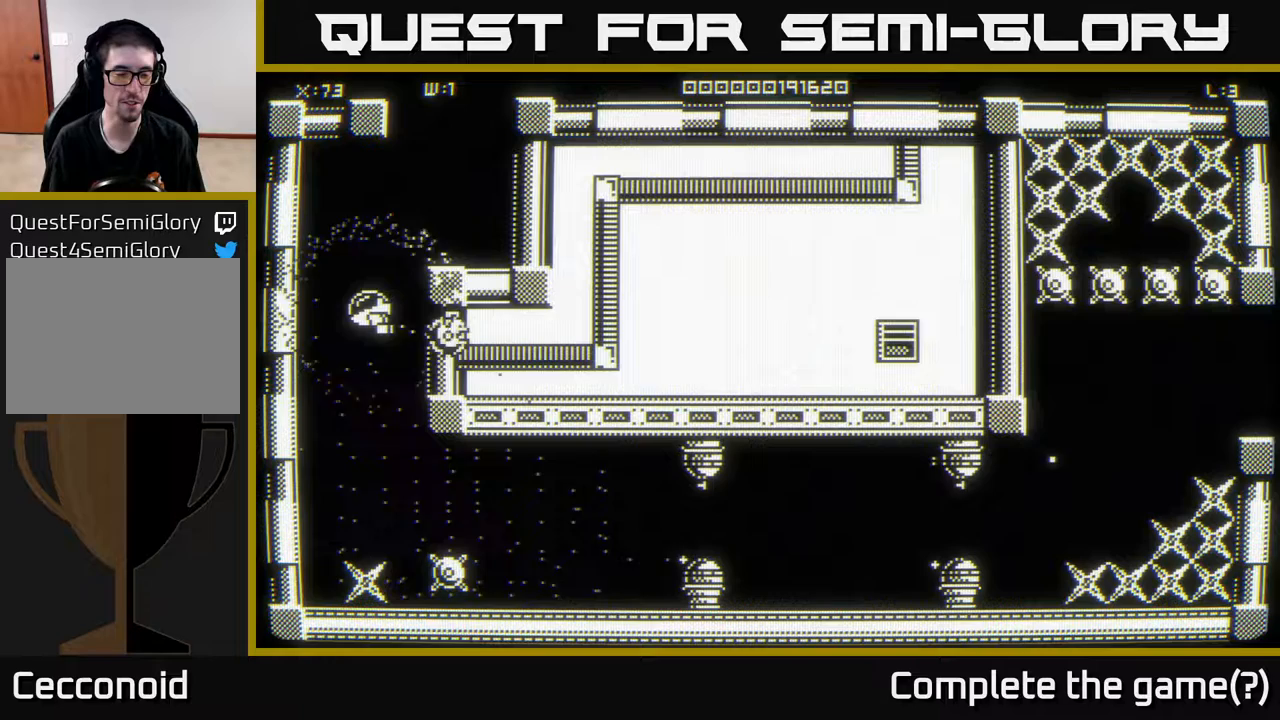
{"buttons": [], "left_stick": "center", "right_stick": "center", "events": []}
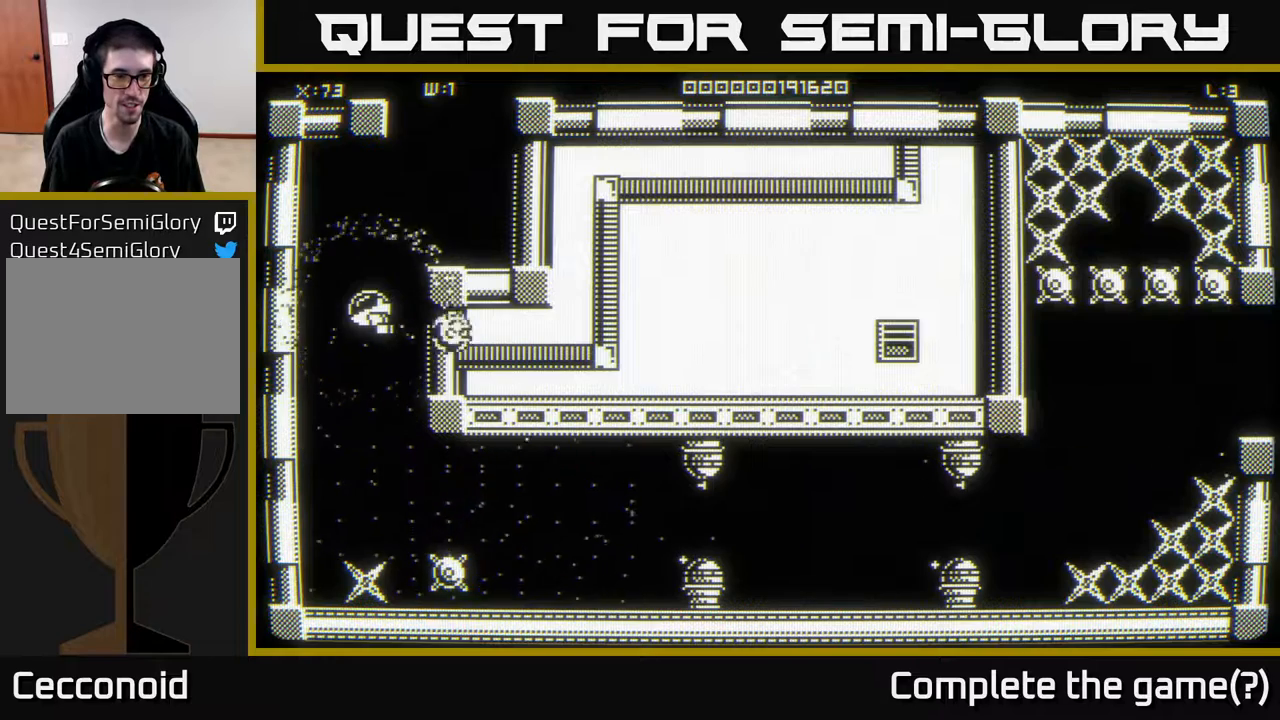
{"buttons": [], "left_stick": "center", "right_stick": "center", "events": []}
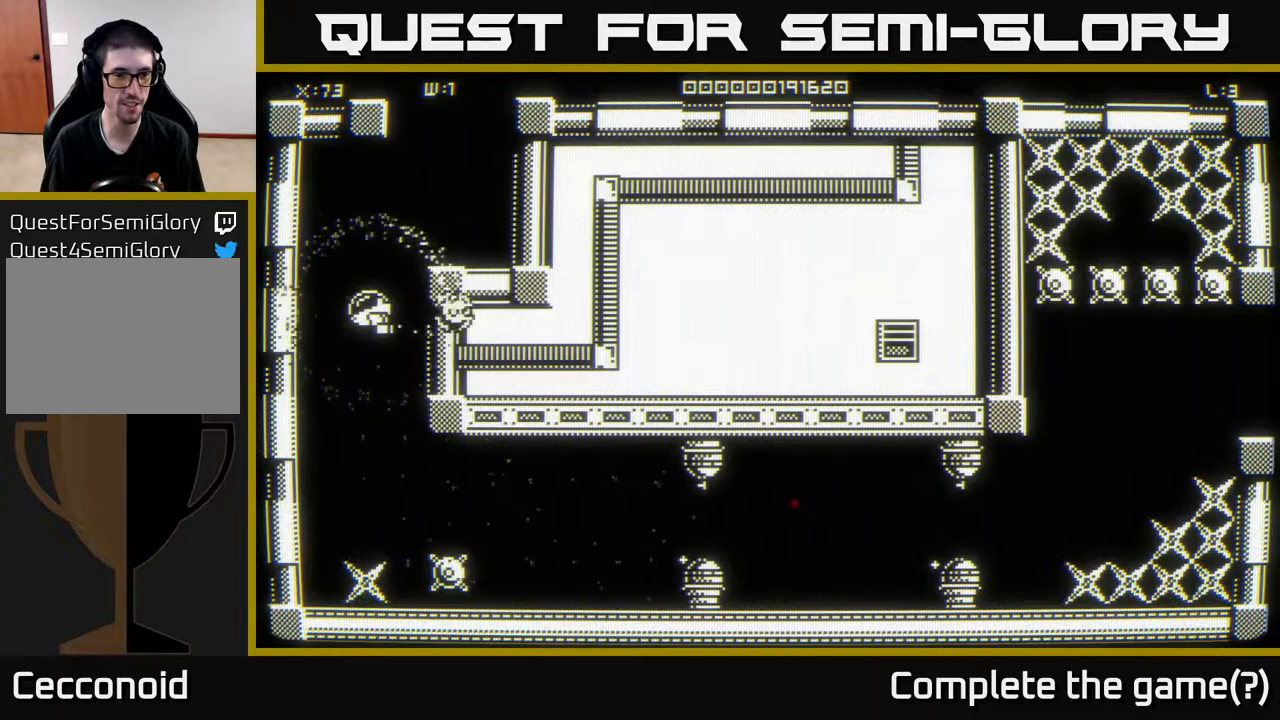
{"buttons": [], "left_stick": "center", "right_stick": "center", "events": []}
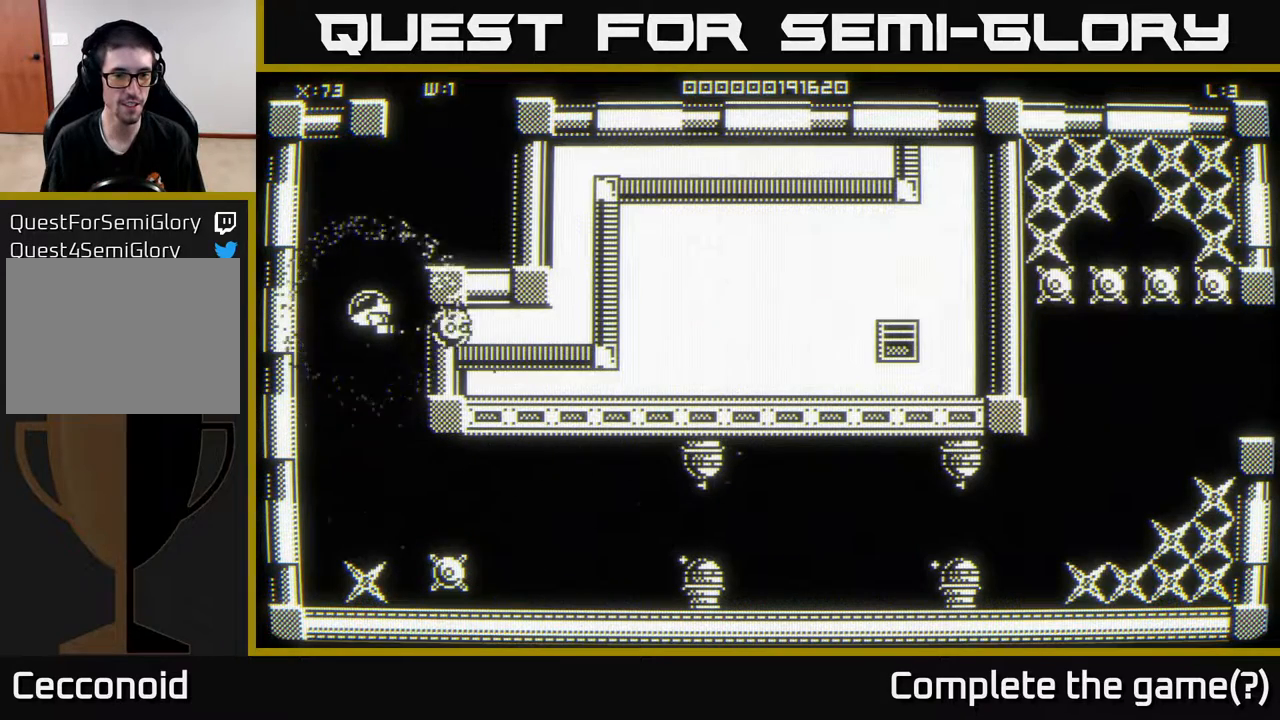
{"buttons": [], "left_stick": "center", "right_stick": "center", "events": []}
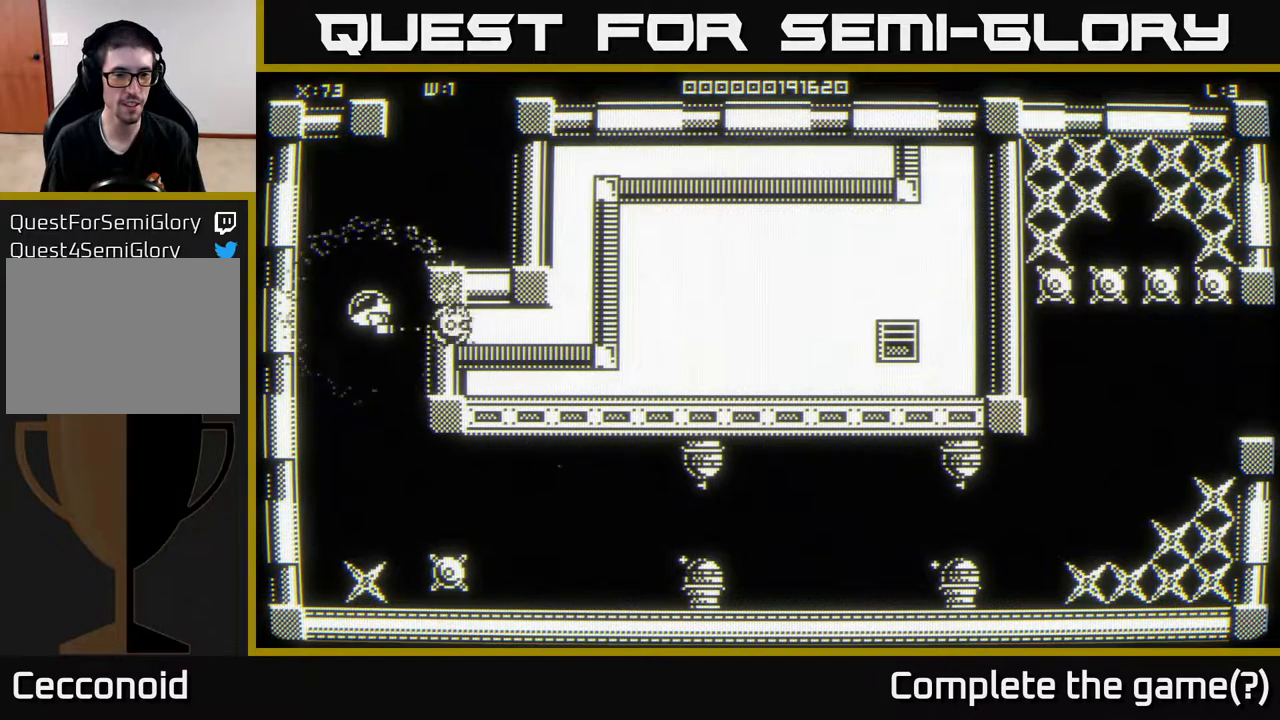
{"buttons": [], "left_stick": "center", "right_stick": "center", "events": []}
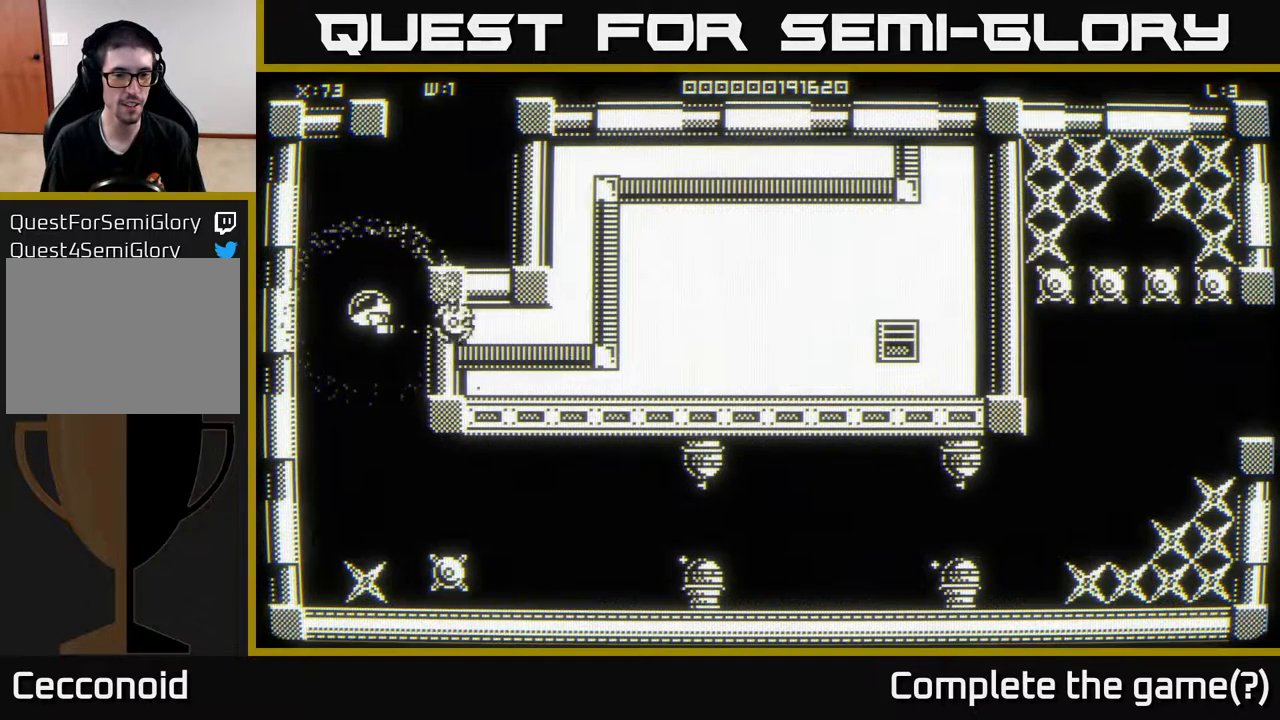
{"buttons": [], "left_stick": "center", "right_stick": "center", "events": []}
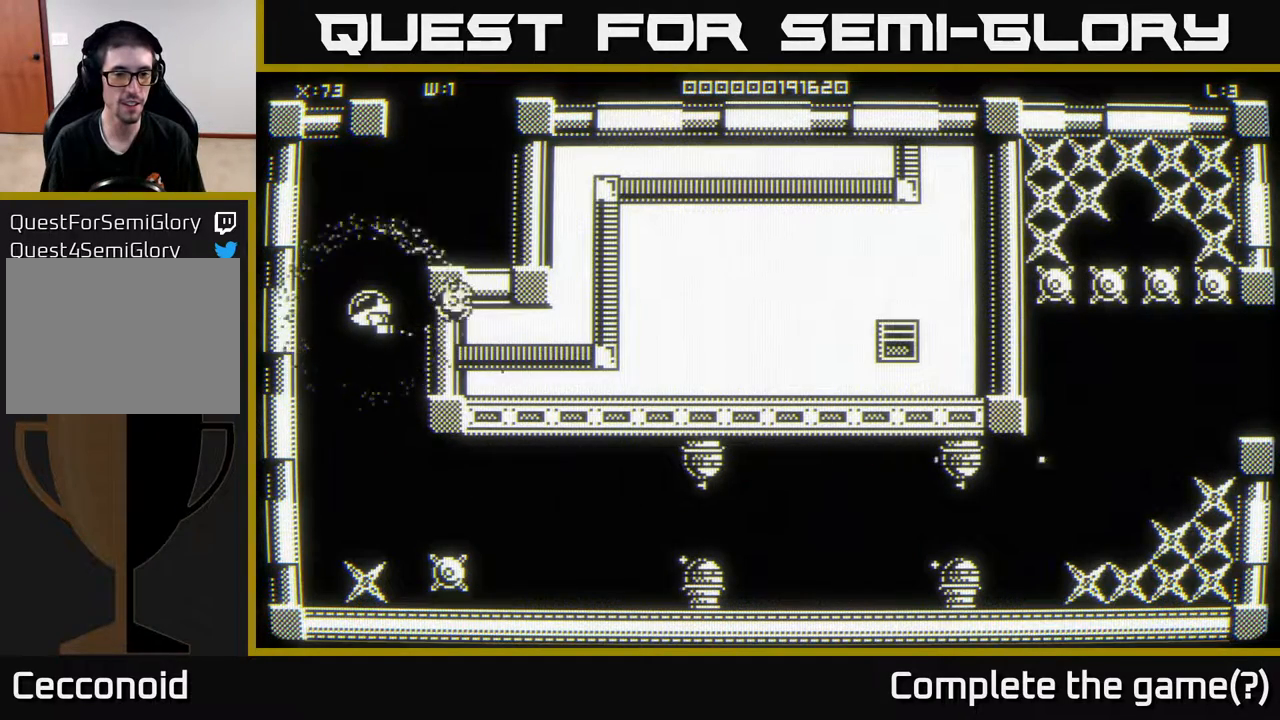
{"buttons": [], "left_stick": "center", "right_stick": "center", "events": []}
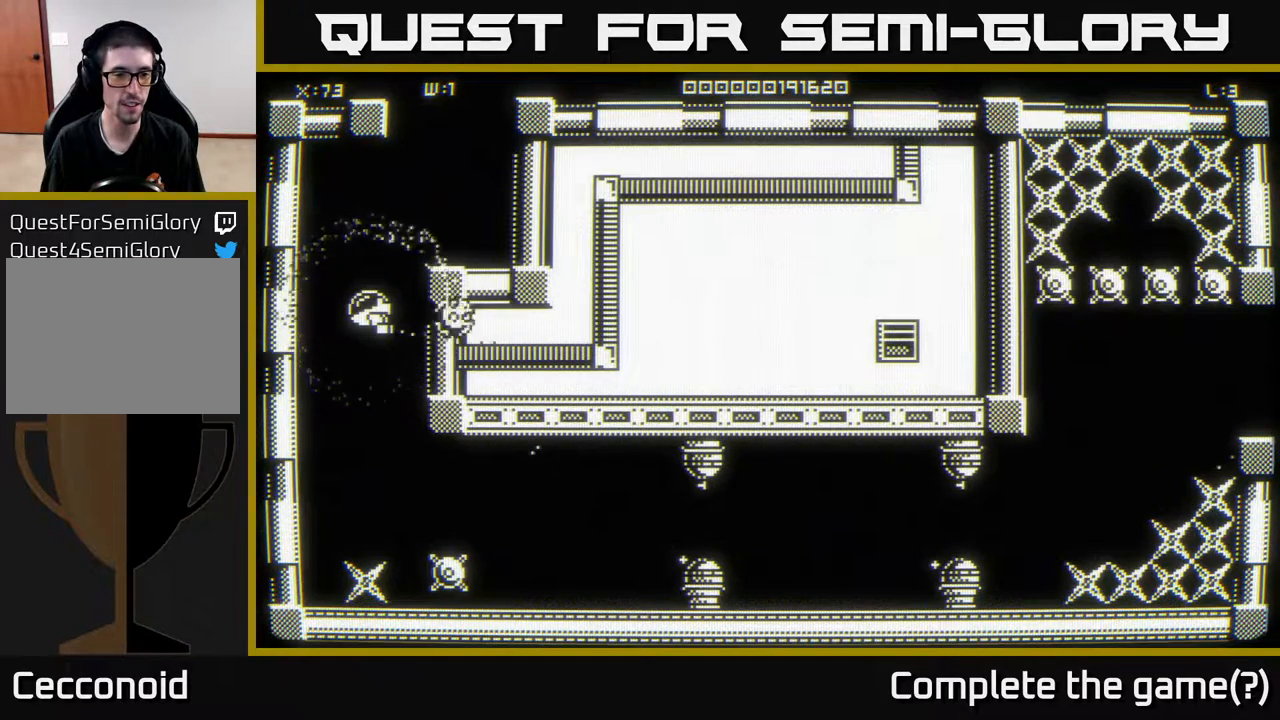
{"buttons": [], "left_stick": "down-left", "right_stick": "center", "events": [[83, "left_stick", "down"], [450, "left_stick", "down-left"]]}
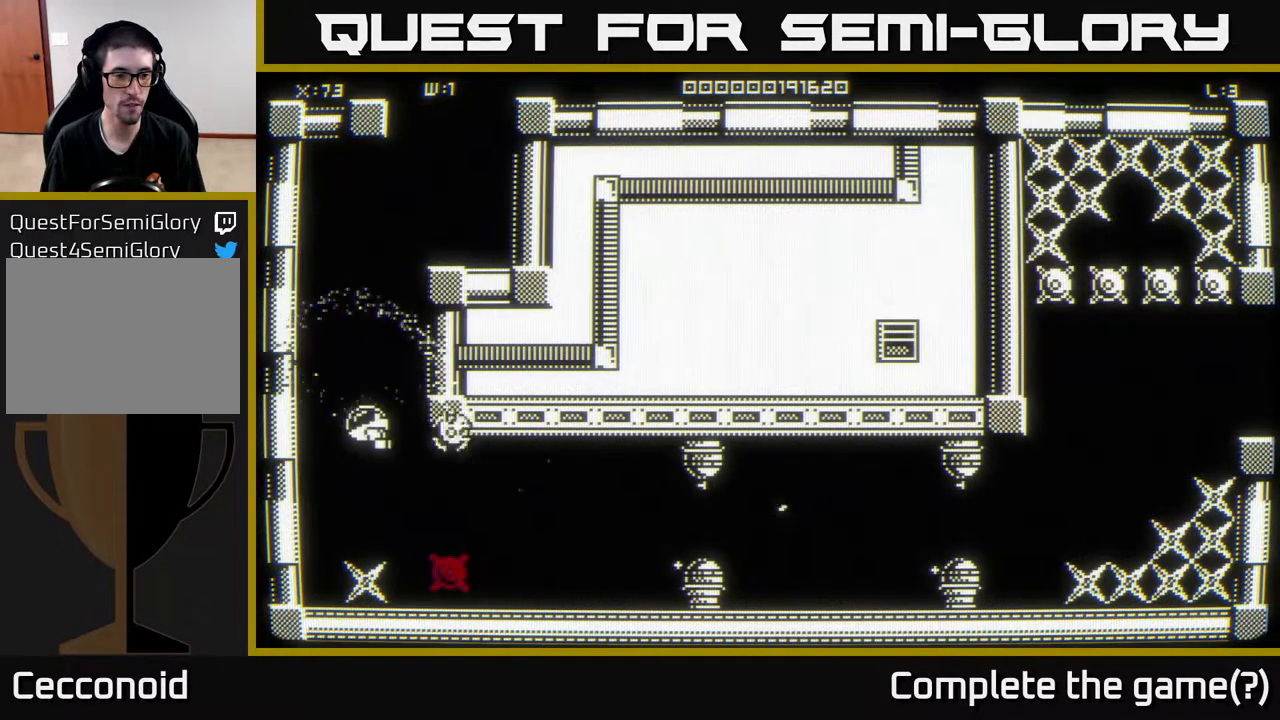
{"buttons": [], "left_stick": "up-right", "right_stick": "center", "events": [[17, "left_stick", "left"], [117, "left_stick", "up"], [367, "left_stick", "up-right"]]}